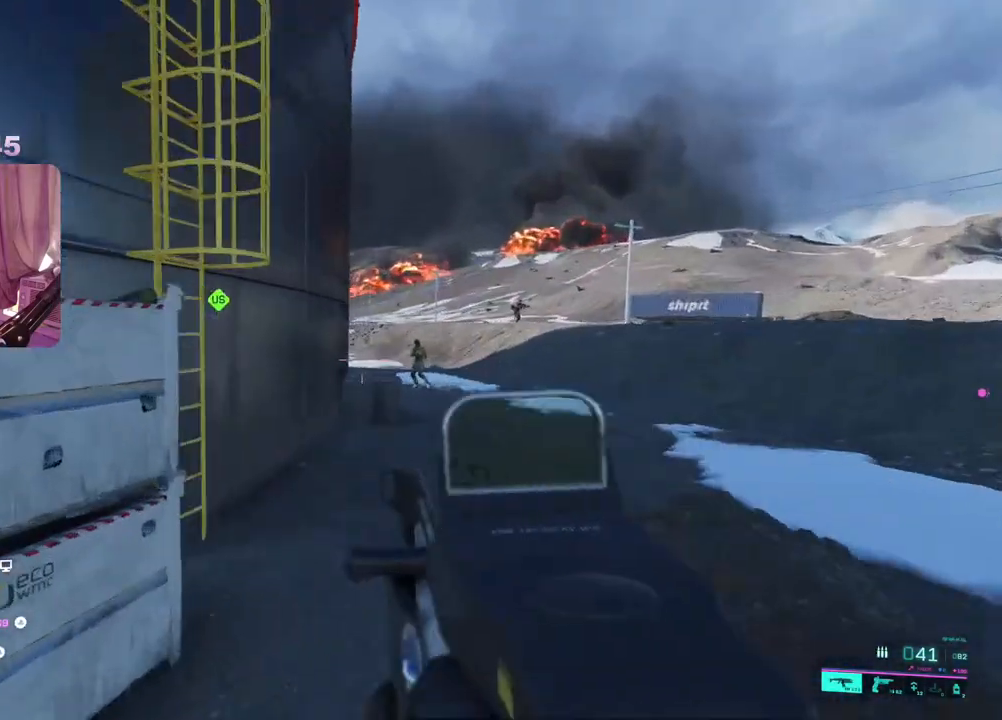
Gameplay with a controller (Xbox layout); each line is a JSON object with the inputs held at the frame after it. "events" lists button and stick changes between this image and that frame as [ms after this image, input, new state], when the widget could be followed in between.
{"buttons": ["L2", "R2"], "left_stick": "left", "right_stick": "right", "events": [[83, "right_stick", "right"], [217, "right_stick", "center"], [267, "right_stick", "right"]]}
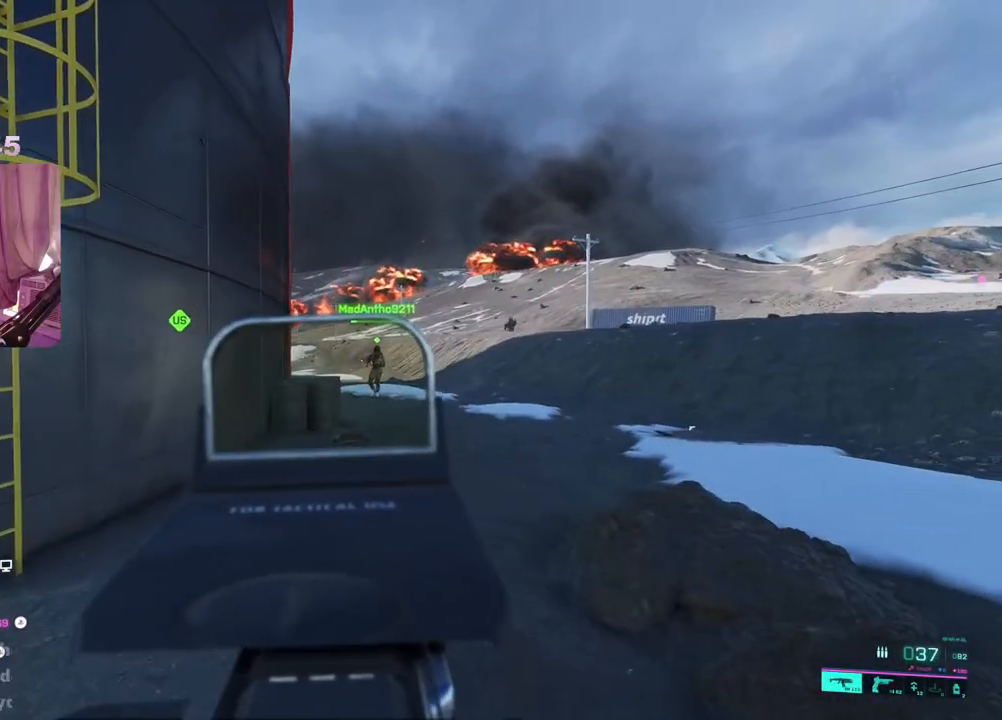
{"buttons": ["L2"], "left_stick": "left", "right_stick": "down-right", "events": [[67, "right_stick", "center"], [233, "right_stick", "down-left"], [467, "R2", "up"], [483, "right_stick", "down-right"]]}
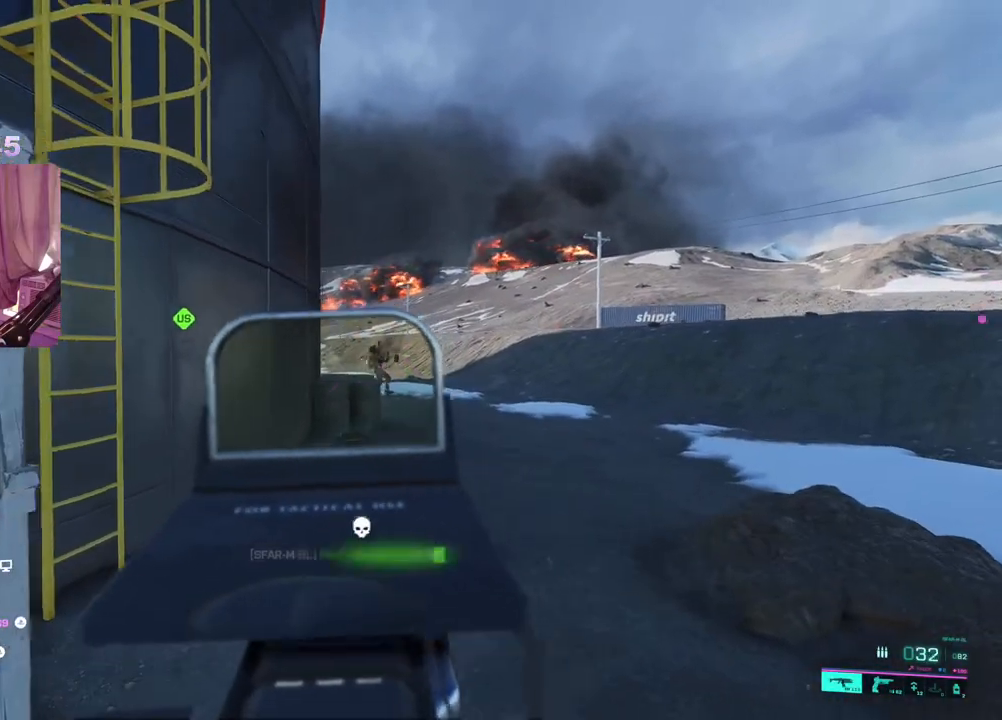
{"buttons": ["L2"], "left_stick": "down", "right_stick": "center", "events": [[83, "right_stick", "up-right"], [200, "right_stick", "up"], [433, "left_stick", "down"], [483, "right_stick", "center"]]}
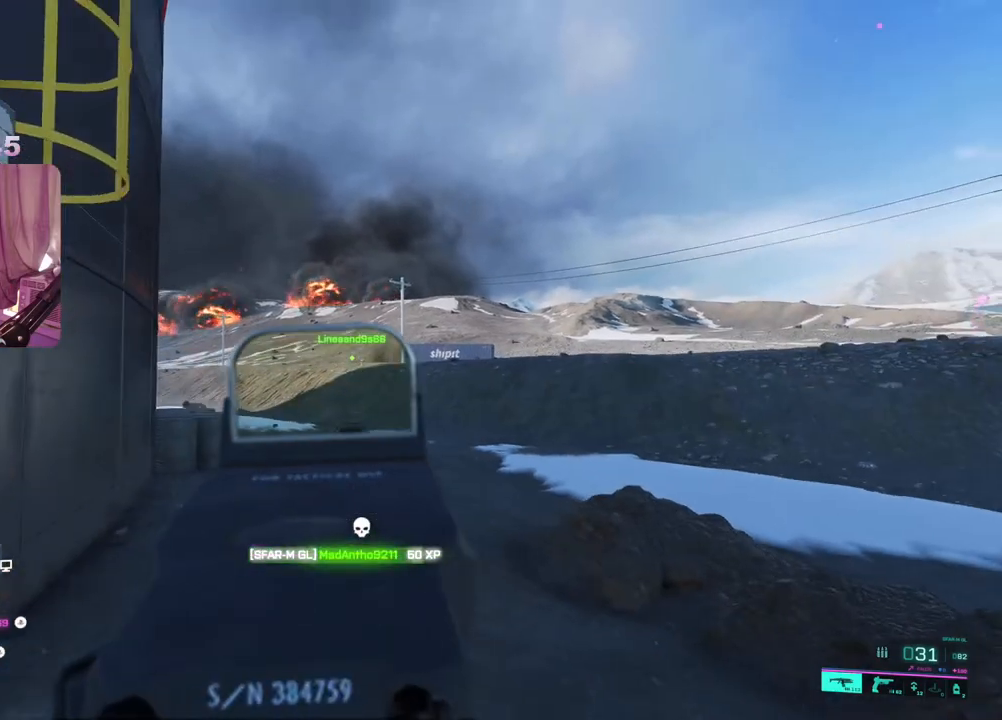
{"buttons": ["L2"], "left_stick": "down-left", "right_stick": "center", "events": [[150, "left_stick", "down-left"], [183, "right_stick", "down-left"], [333, "right_stick", "center"]]}
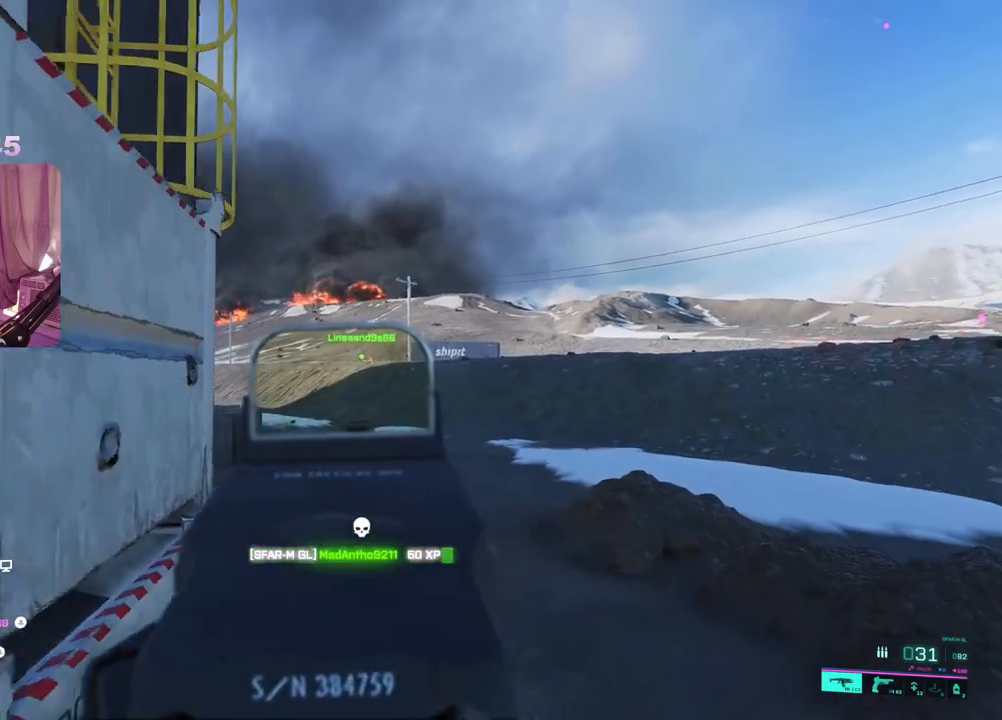
{"buttons": ["L2"], "left_stick": "center", "right_stick": "up", "events": [[117, "R2", "down"], [117, "left_stick", "down-right"], [200, "R2", "up"], [350, "left_stick", "center"], [450, "right_stick", "up"]]}
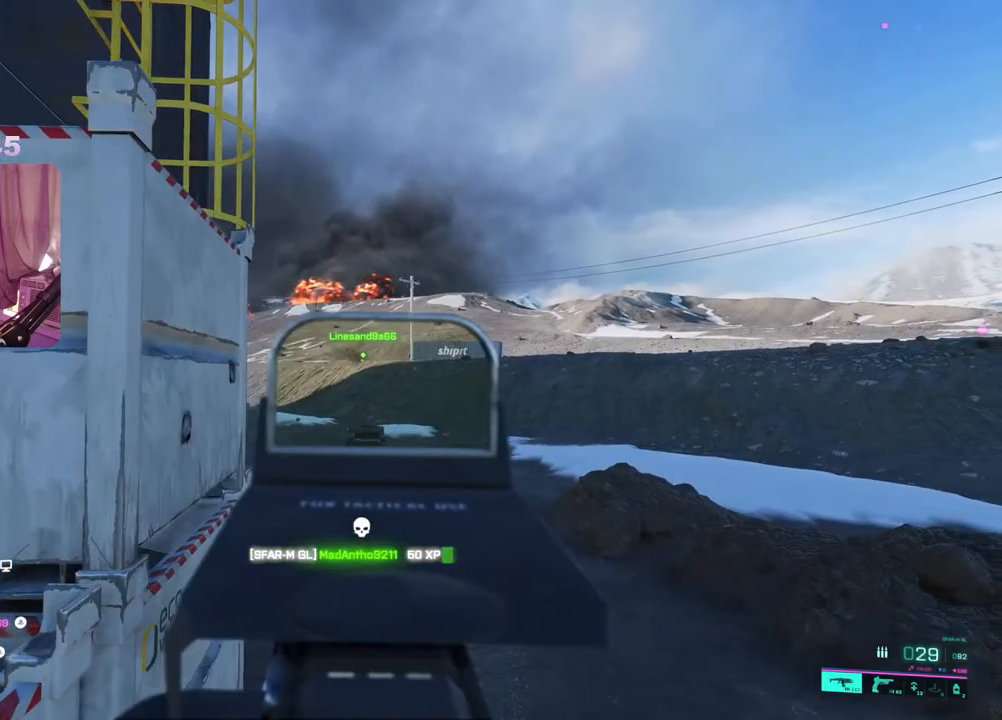
{"buttons": ["L2"], "left_stick": "center", "right_stick": "center", "events": [[100, "right_stick", "center"], [267, "R2", "down"], [267, "left_stick", "left"], [317, "R2", "up"], [417, "R2", "down"], [450, "left_stick", "center"], [483, "R2", "up"]]}
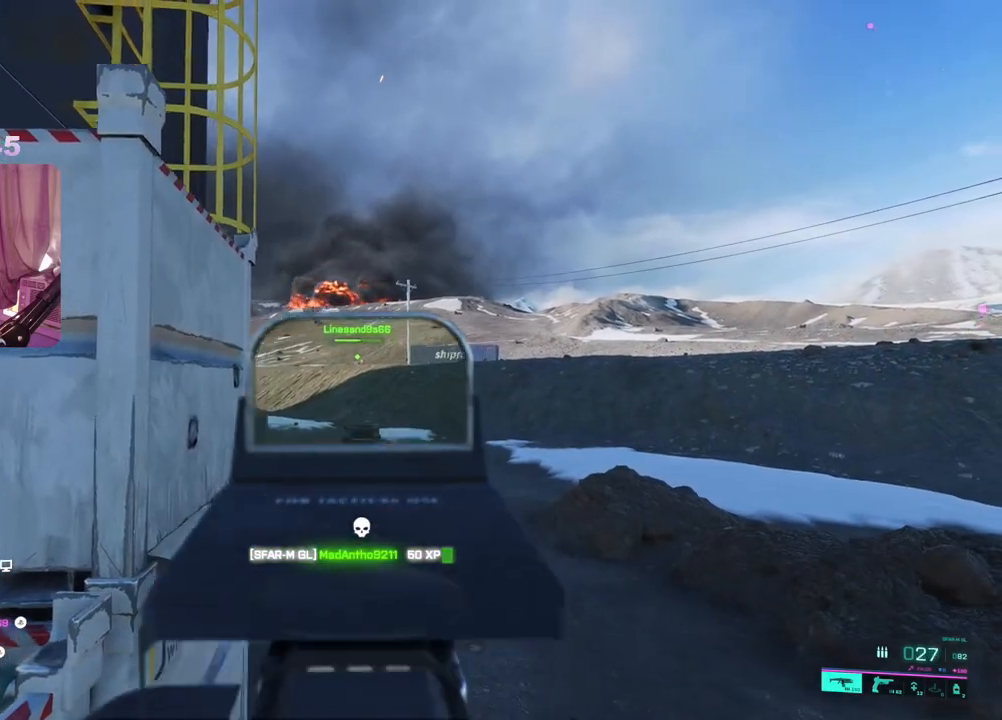
{"buttons": ["L2"], "left_stick": "center", "right_stick": "center", "events": [[117, "right_stick", "down"], [200, "R2", "down"], [200, "right_stick", "center"], [250, "R2", "up"], [250, "right_stick", "down"], [350, "right_stick", "center"]]}
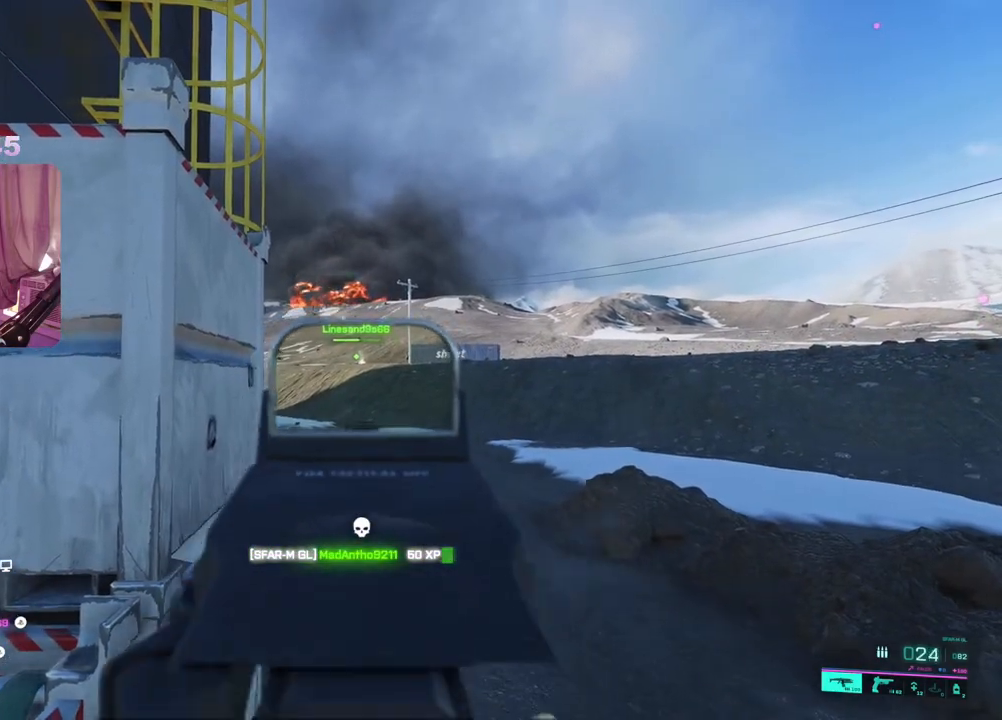
{"buttons": ["L2"], "left_stick": "center", "right_stick": "center", "events": [[17, "right_stick", "down-left"], [183, "right_stick", "center"]]}
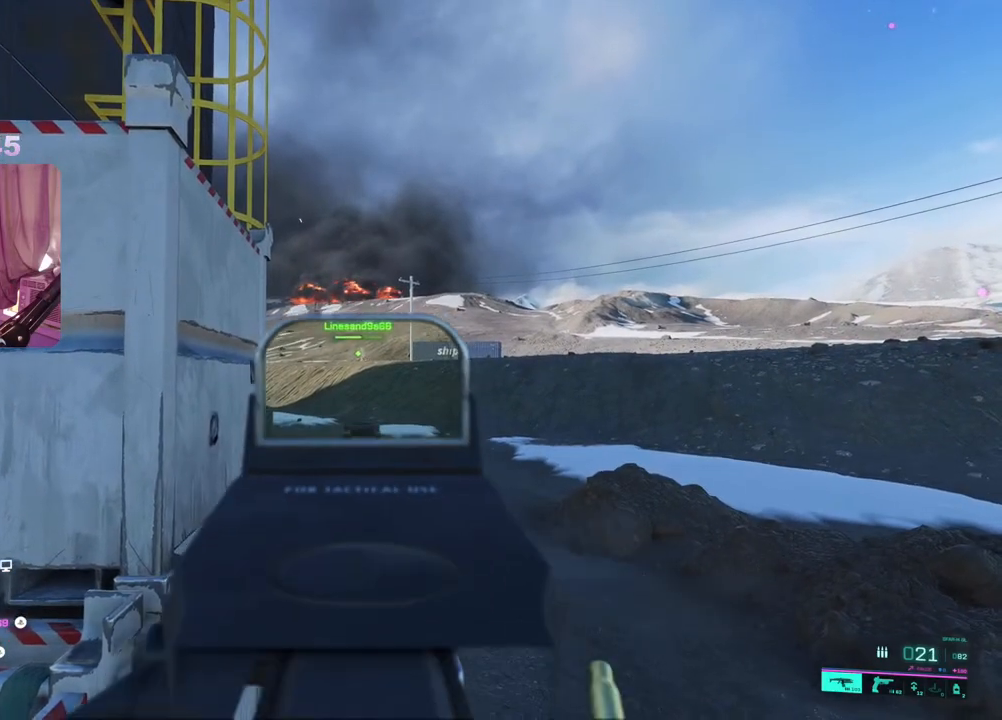
{"buttons": ["L2"], "left_stick": "center", "right_stick": "center", "events": [[33, "right_stick", "down"], [100, "right_stick", "center"], [283, "R2", "down"], [333, "R2", "up"]]}
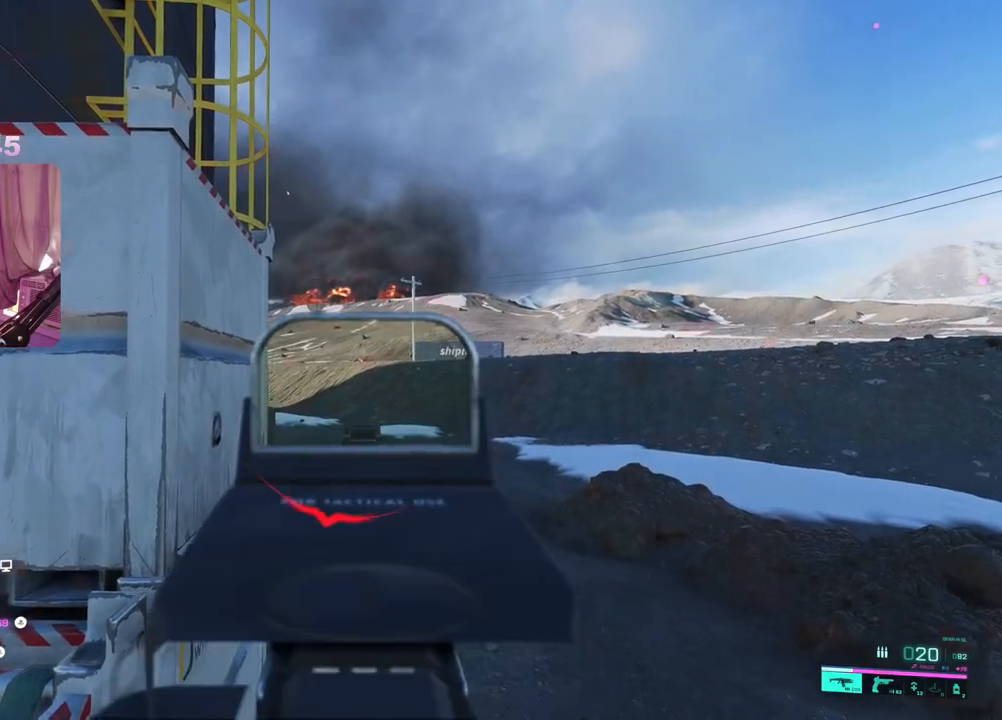
{"buttons": ["L3"], "left_stick": "up-right", "right_stick": "center", "events": [[183, "left_stick", "down-left"], [200, "L2", "up"], [233, "X", "down"], [283, "X", "up"], [383, "left_stick", "up-left"], [483, "L3", "down"], [483, "left_stick", "up-right"]]}
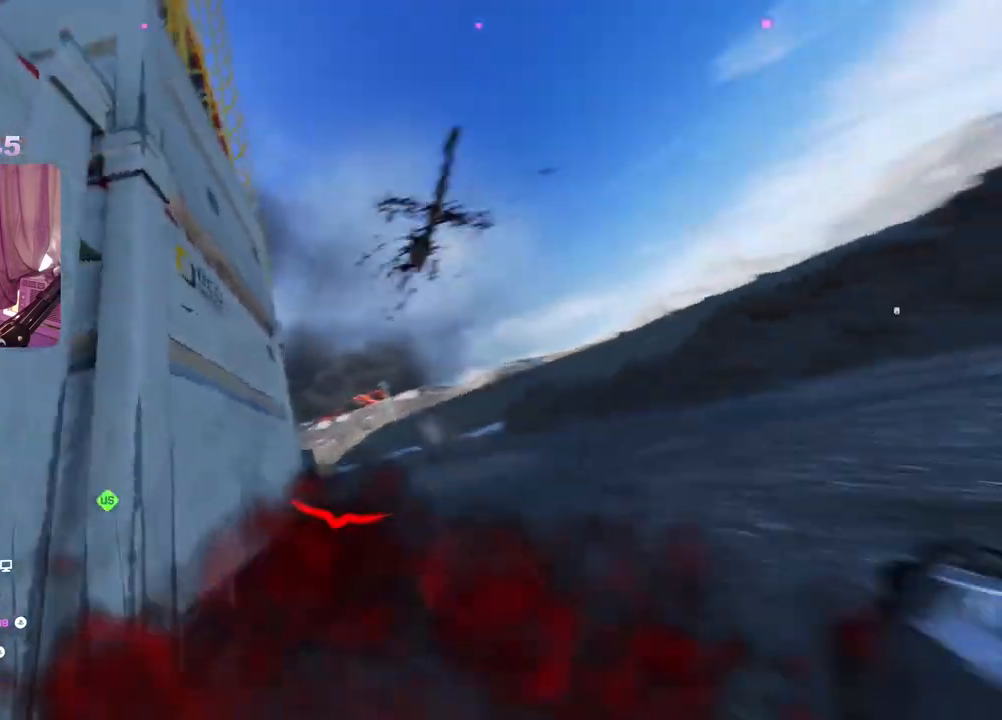
{"buttons": [], "left_stick": "center", "right_stick": "center", "events": [[67, "L3", "up"], [183, "left_stick", "center"]]}